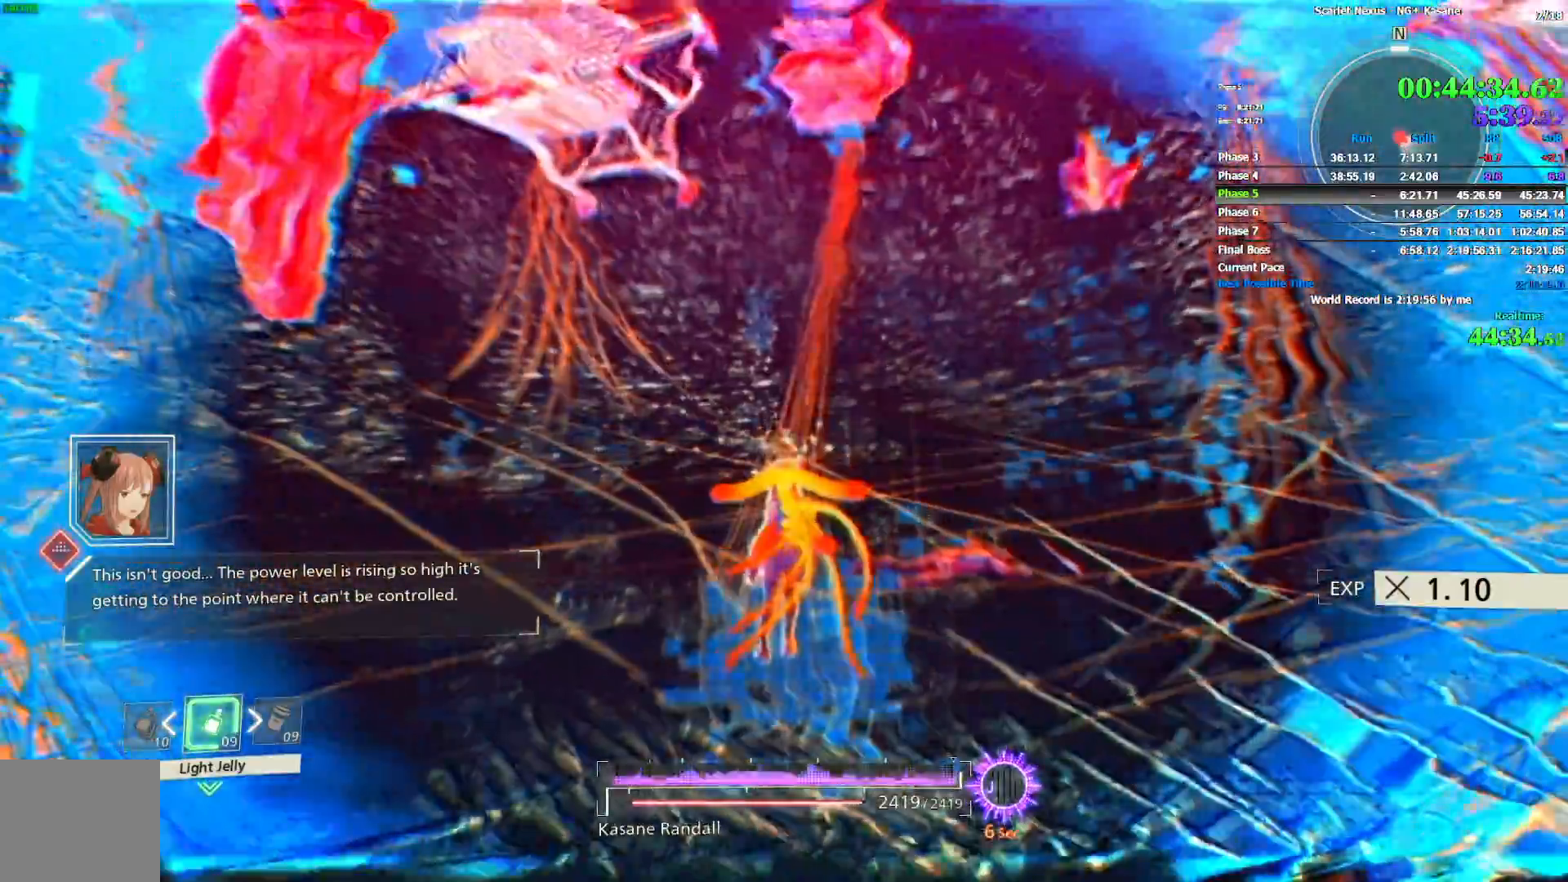
Gameplay with a controller (PlayStation layout); each line is a JSON object with the inputs held at the frame after it (dt_ms = milliseconds from this image to that frame). "events" lists button and stick changes between this image and that frame as [ms after this image, input, new state], when the widget could be followed in between. Not read: L1.
{"dt_ms": 500, "buttons": [], "left_stick": "up", "right_stick": "center", "events": [[67, "right_stick", "right"], [117, "left_stick", "center"], [217, "right_stick", "center"], [433, "left_stick", "up"]]}
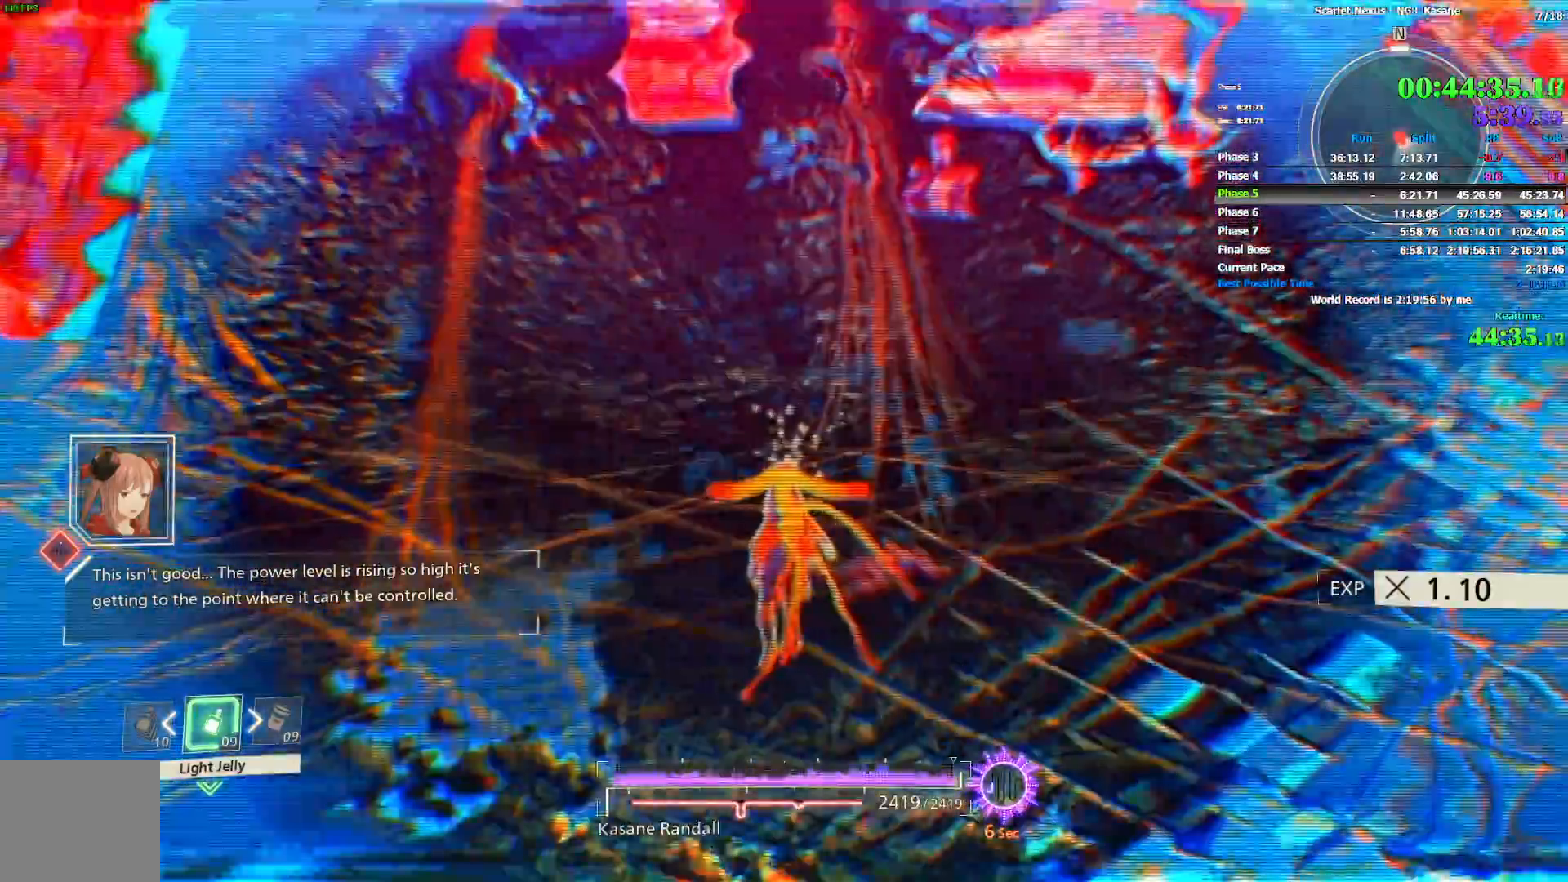
{"dt_ms": 500, "buttons": [], "left_stick": "center", "right_stick": "center", "events": [[67, "left_stick", "center"]]}
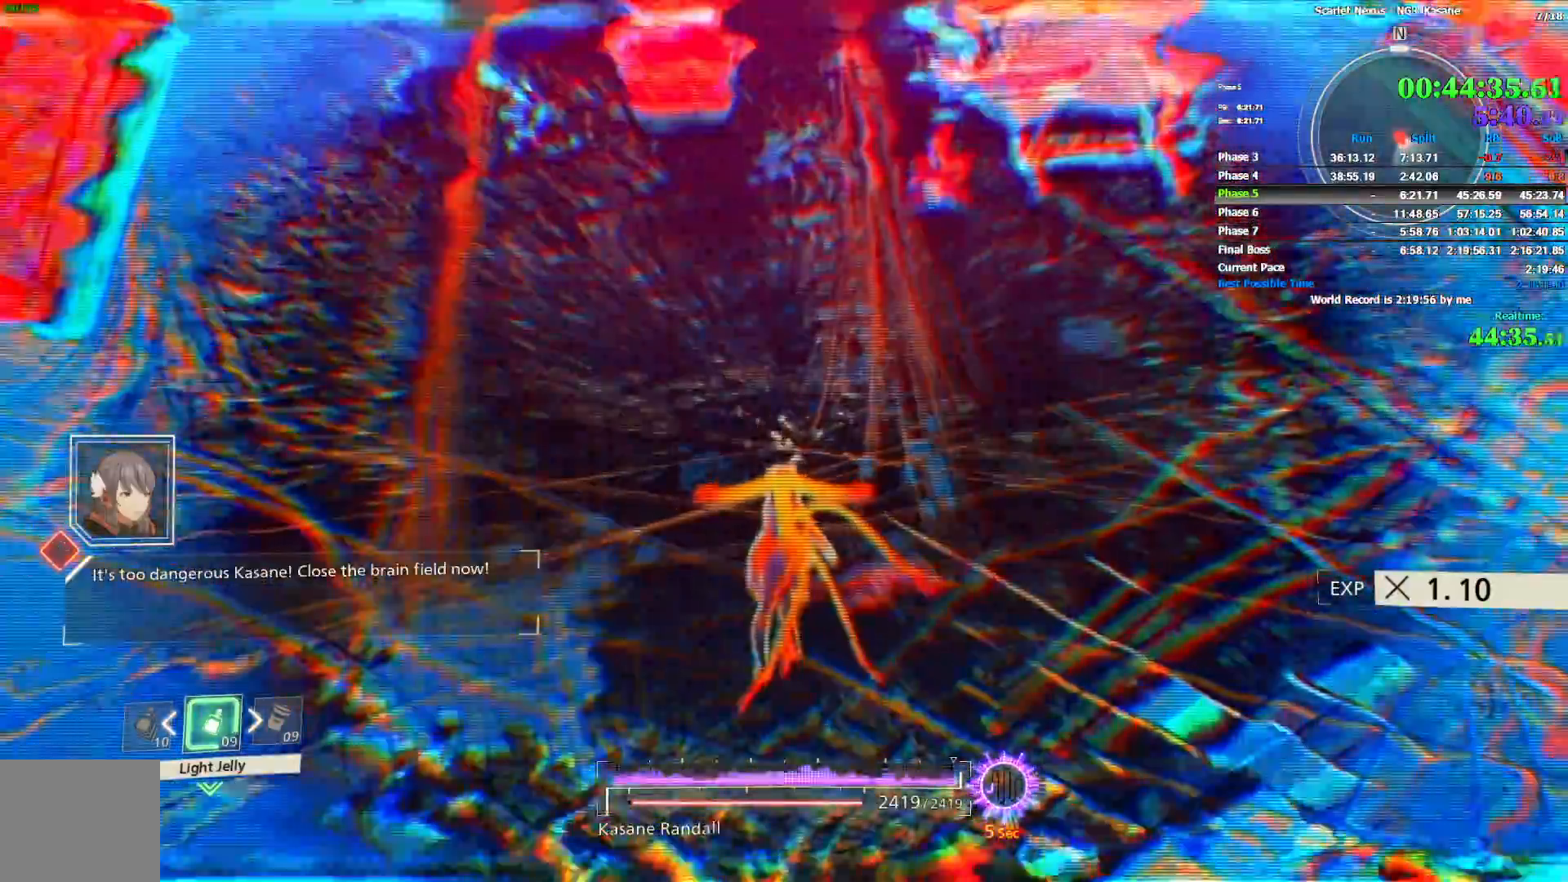
{"dt_ms": 1000, "buttons": [], "left_stick": "center", "right_stick": "center"}
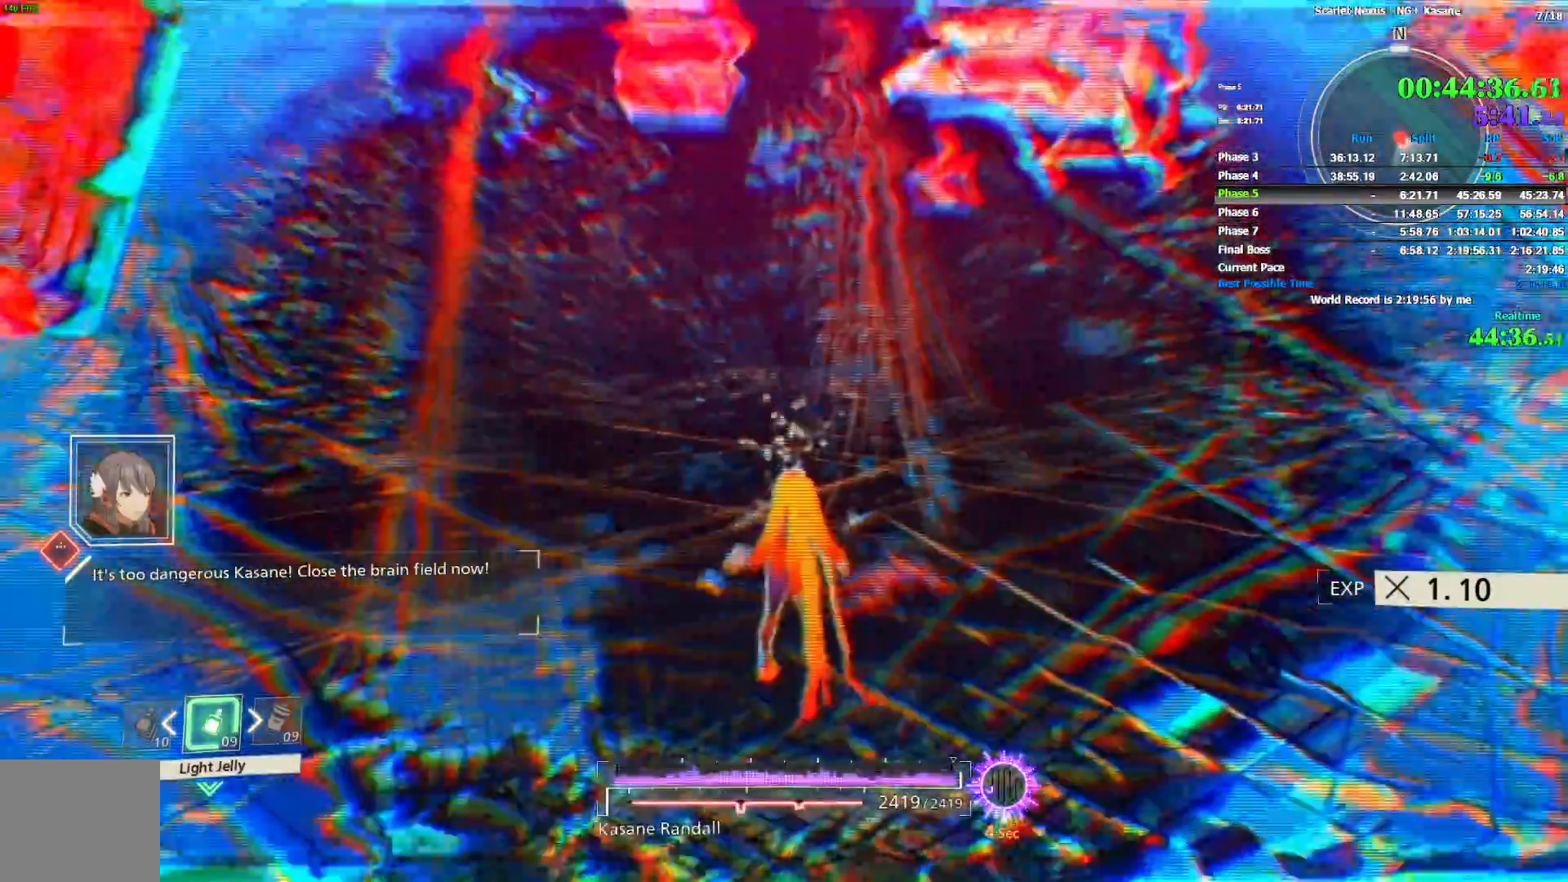
{"dt_ms": 500, "buttons": [], "left_stick": "center", "right_stick": "center", "events": []}
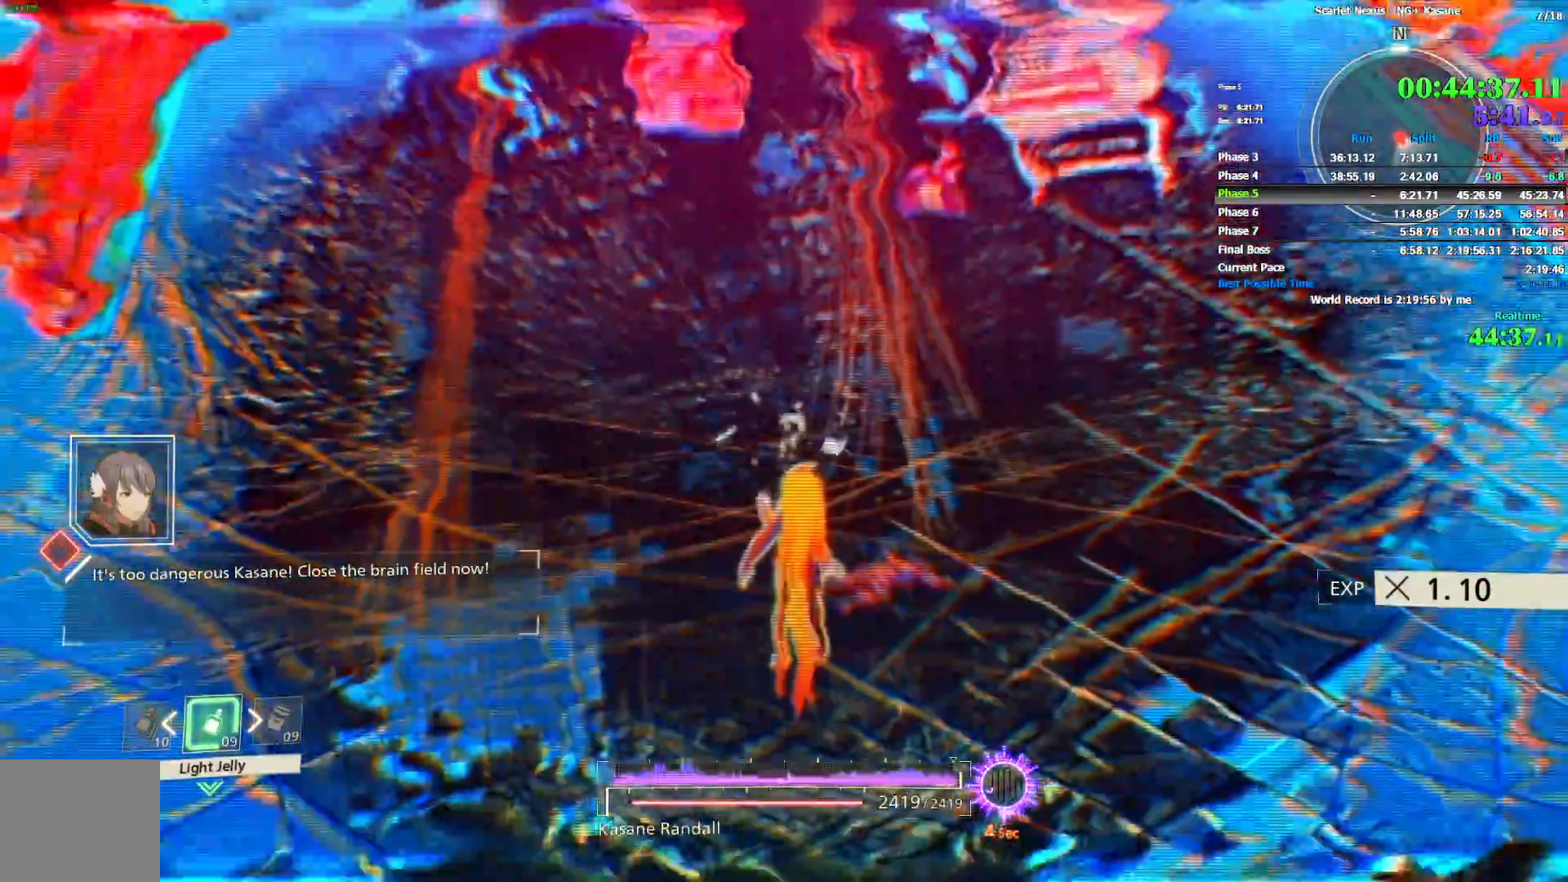
{"dt_ms": 500, "buttons": [], "left_stick": "center", "right_stick": "center", "events": []}
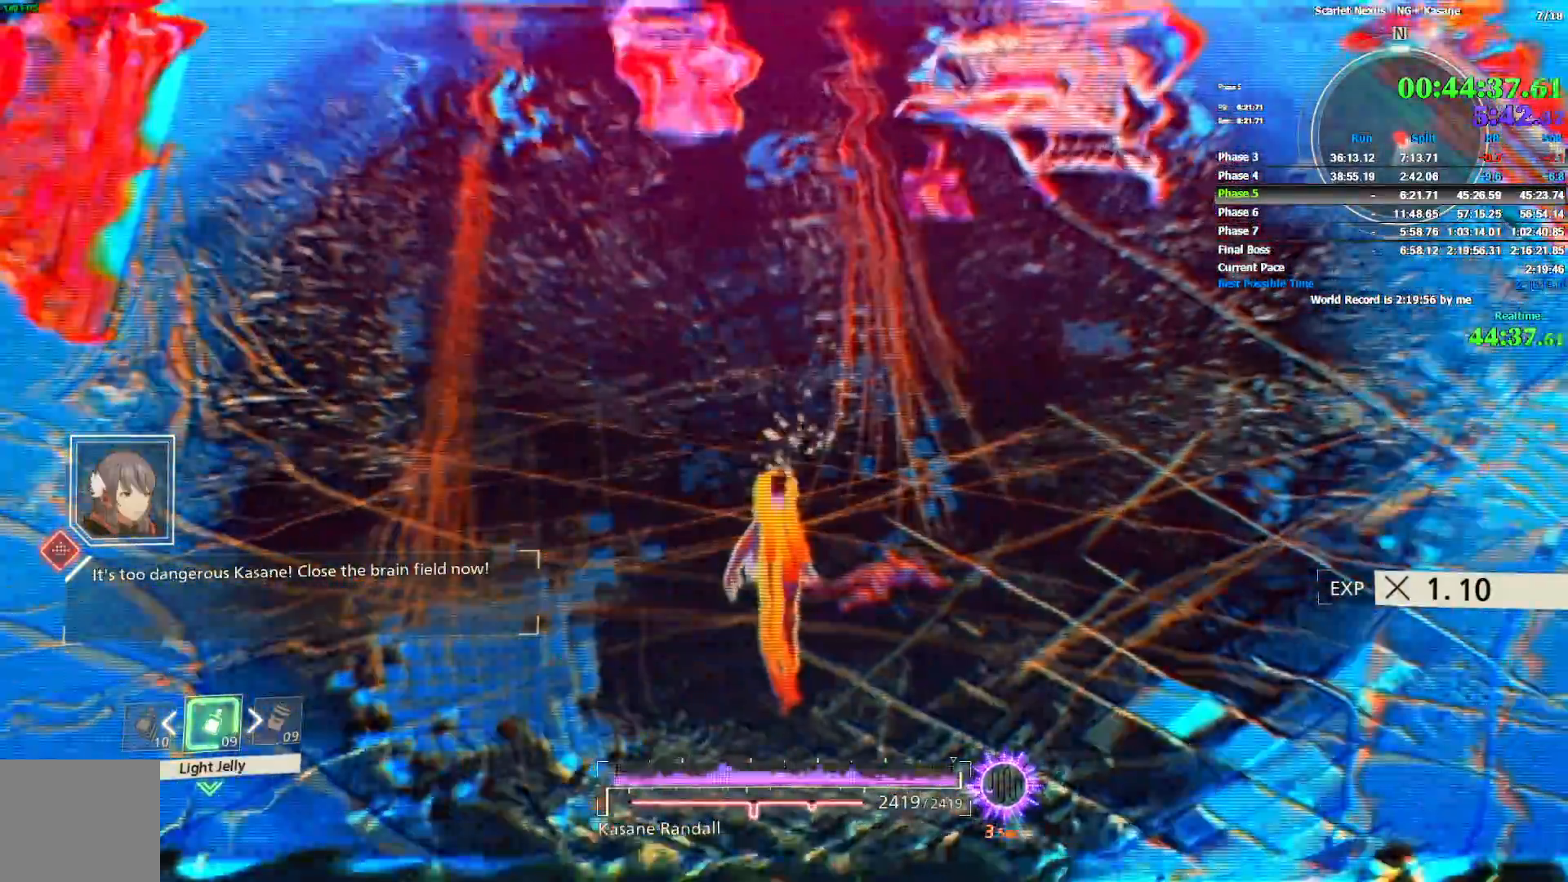
{"dt_ms": 500, "buttons": [], "left_stick": "center", "right_stick": "center", "events": []}
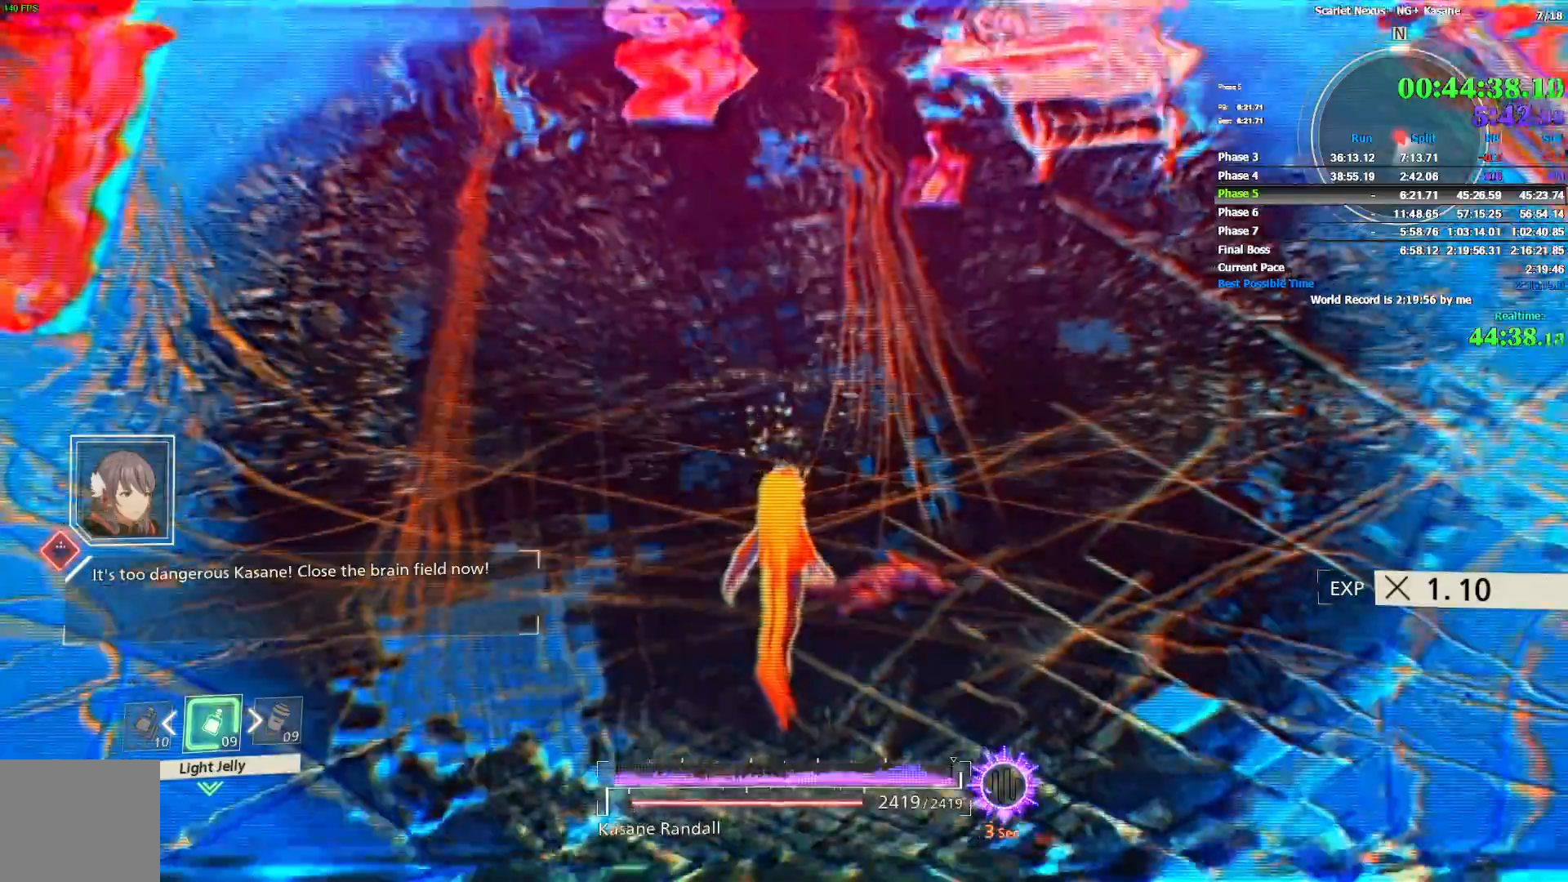
{"dt_ms": 500, "buttons": [], "left_stick": "center", "right_stick": "center", "events": []}
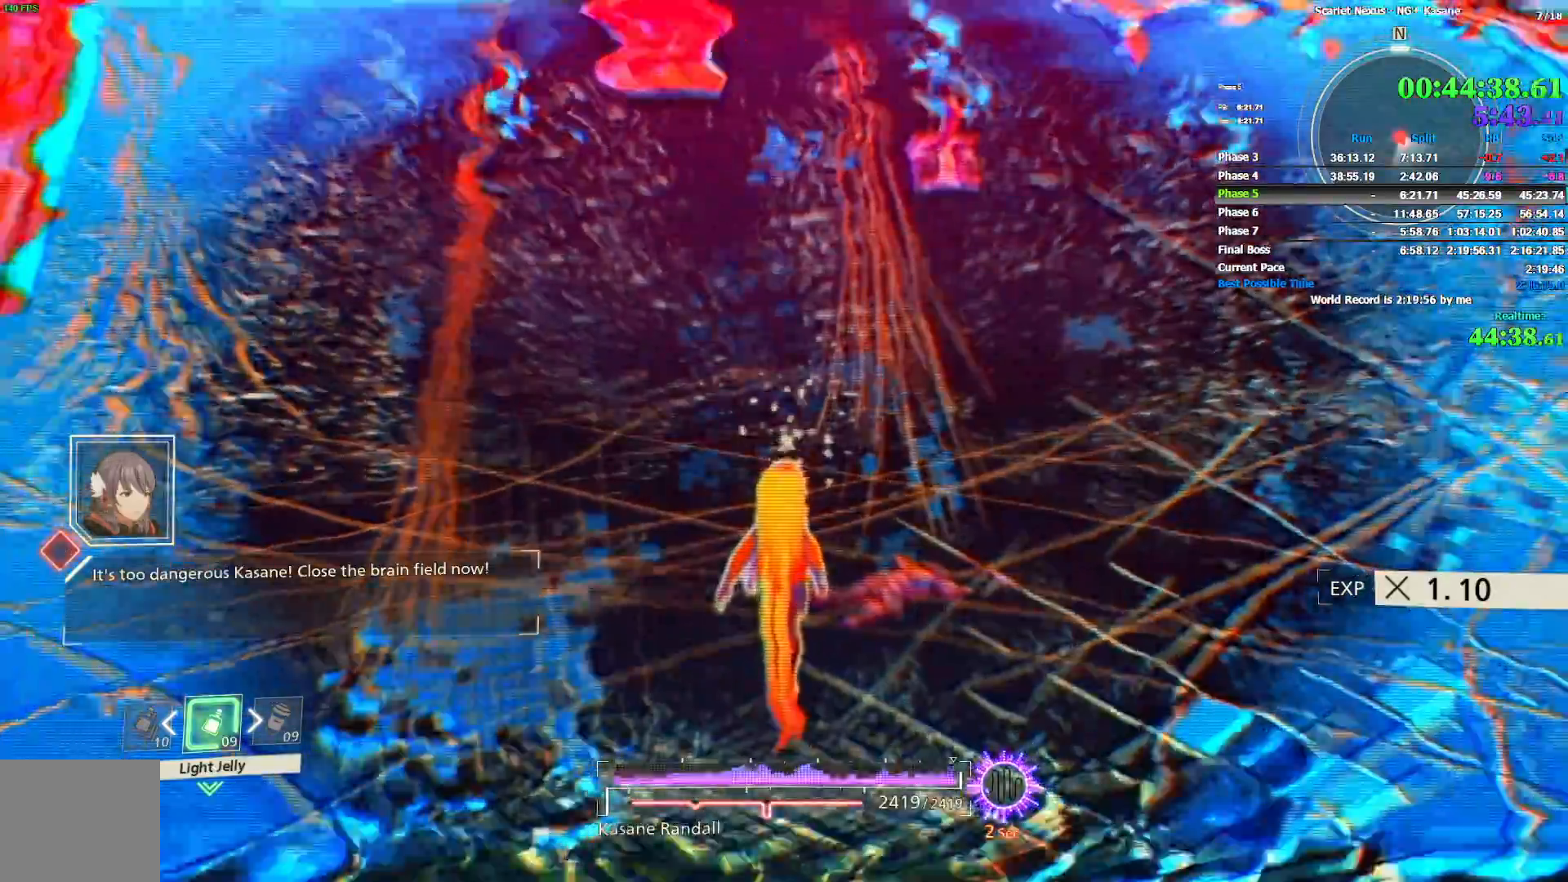
{"dt_ms": 500, "buttons": [], "left_stick": "up-right", "right_stick": "left", "events": [[183, "right_stick", "down-left"], [300, "left_stick", "up-right"], [333, "L2", "down"], [333, "right_stick", "center"], [400, "left_stick", "center"], [433, "L2", "up"], [500, "left_stick", "up-right"], [500, "right_stick", "left"]]}
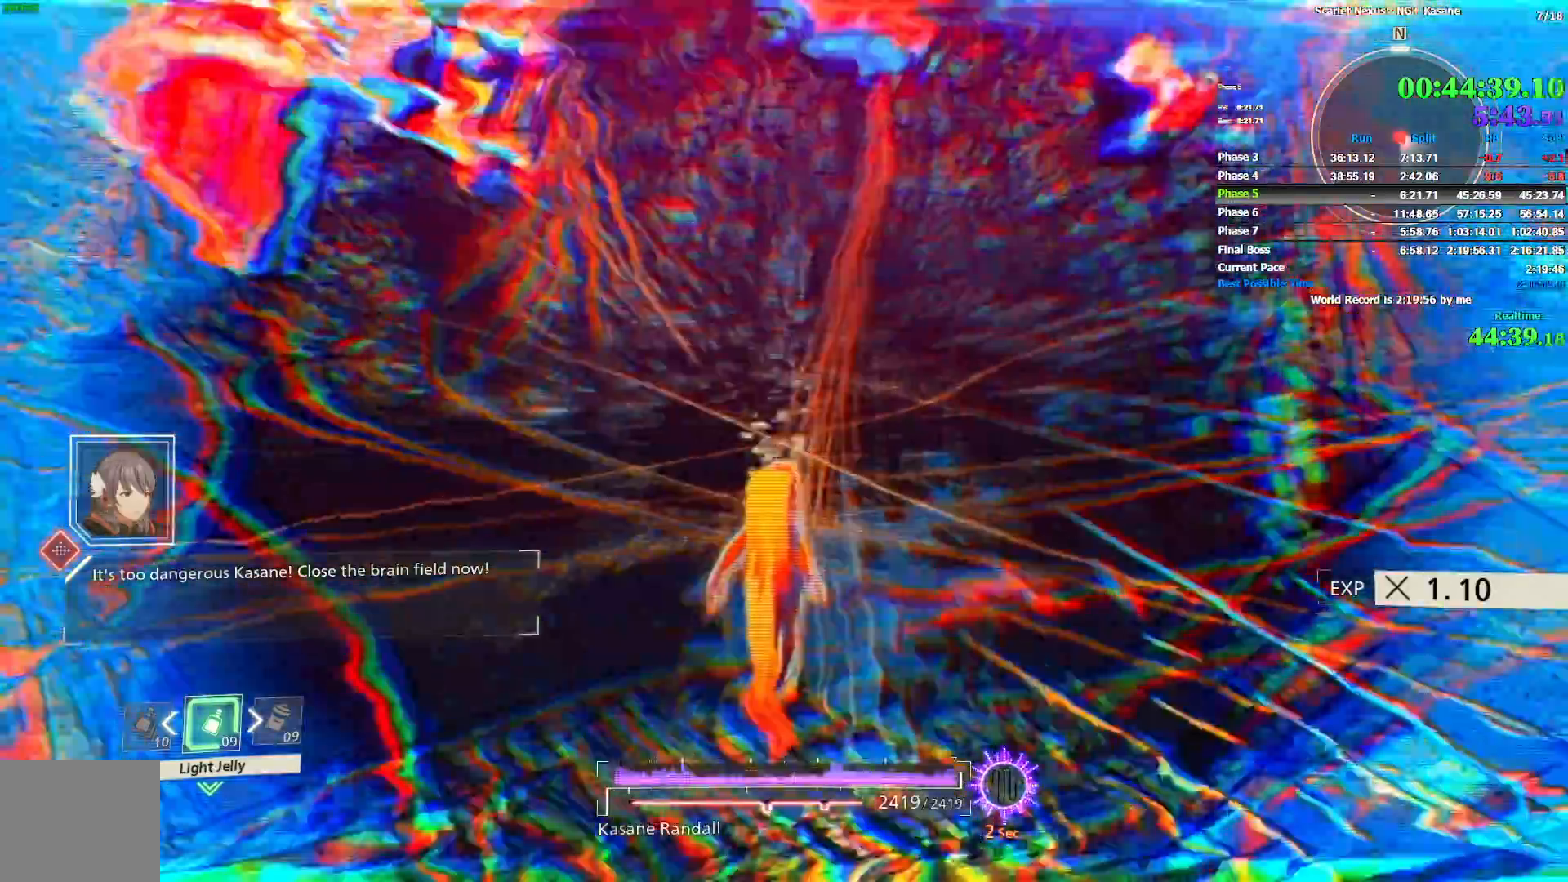
{"dt_ms": 500, "buttons": [], "left_stick": "center", "right_stick": "center", "events": [[50, "L2", "down"], [100, "L2", "up"], [133, "left_stick", "center"], [183, "right_stick", "center"]]}
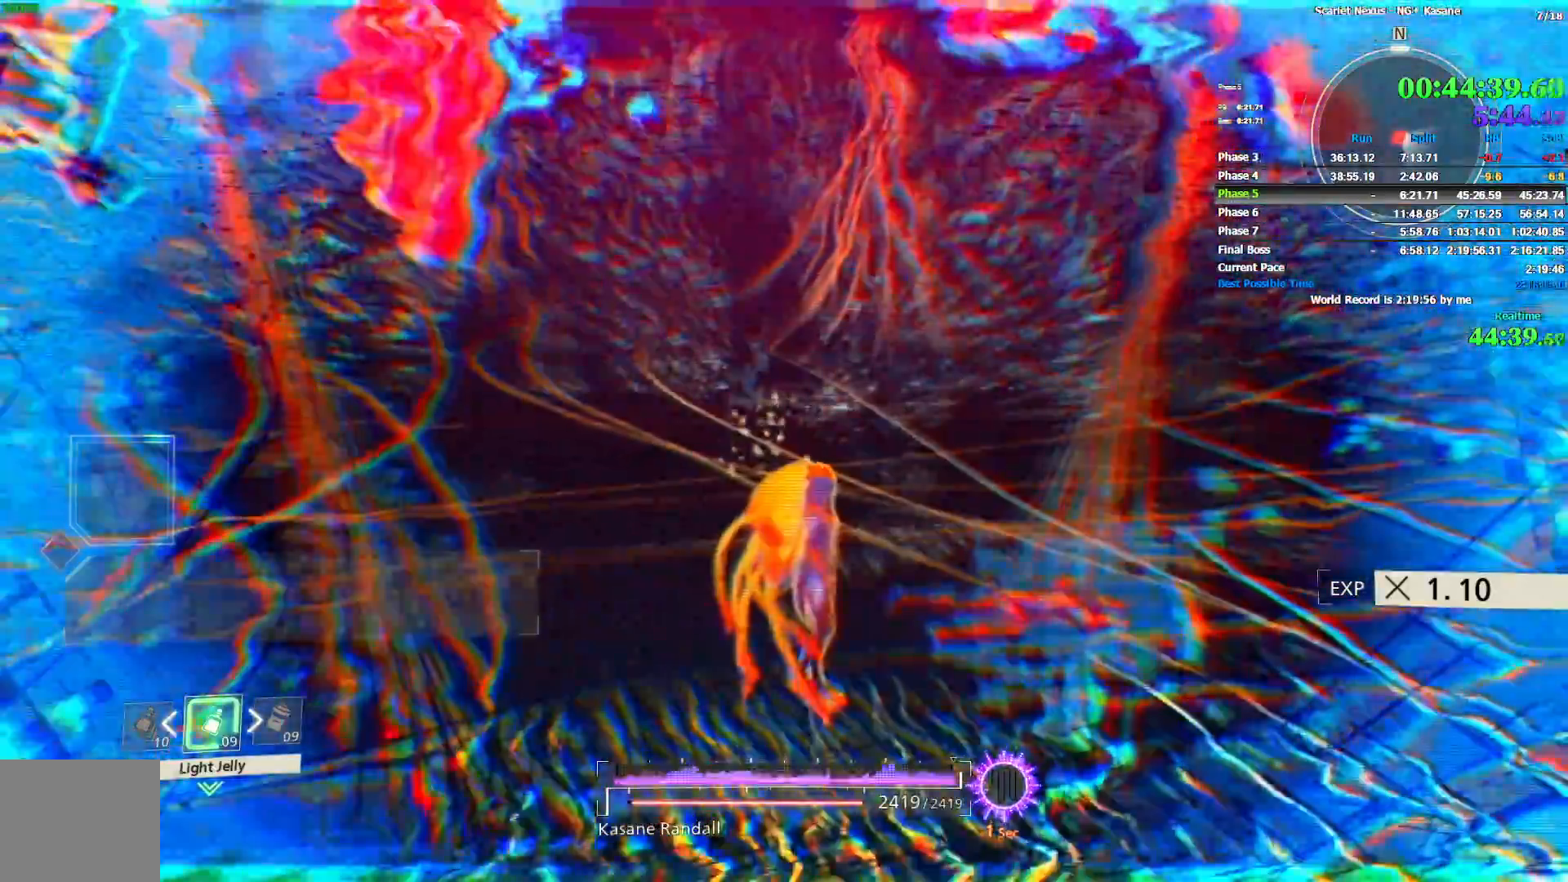
{"dt_ms": 500, "buttons": ["L3", "R3"], "left_stick": "center", "right_stick": "center", "events": [[450, "R3", "down"], [483, "L3", "down"]]}